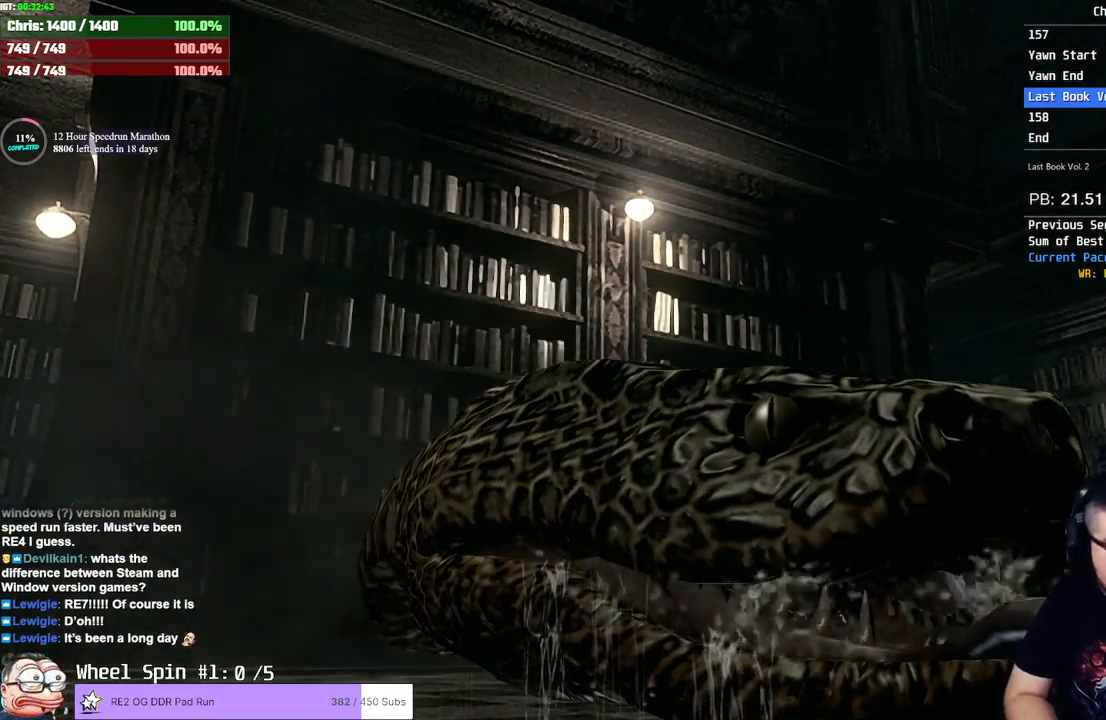
Gameplay with a controller (PlayStation layout); each line is a JSON object with the inputs held at the frame after it. "events" lists button and stick changes between this image and that frame as [ms after this image, input, new state], when the widget could be followed in between.
{"buttons": [], "left_stick": "up-left", "right_stick": "center", "events": [[167, "left_stick", "up-left"]]}
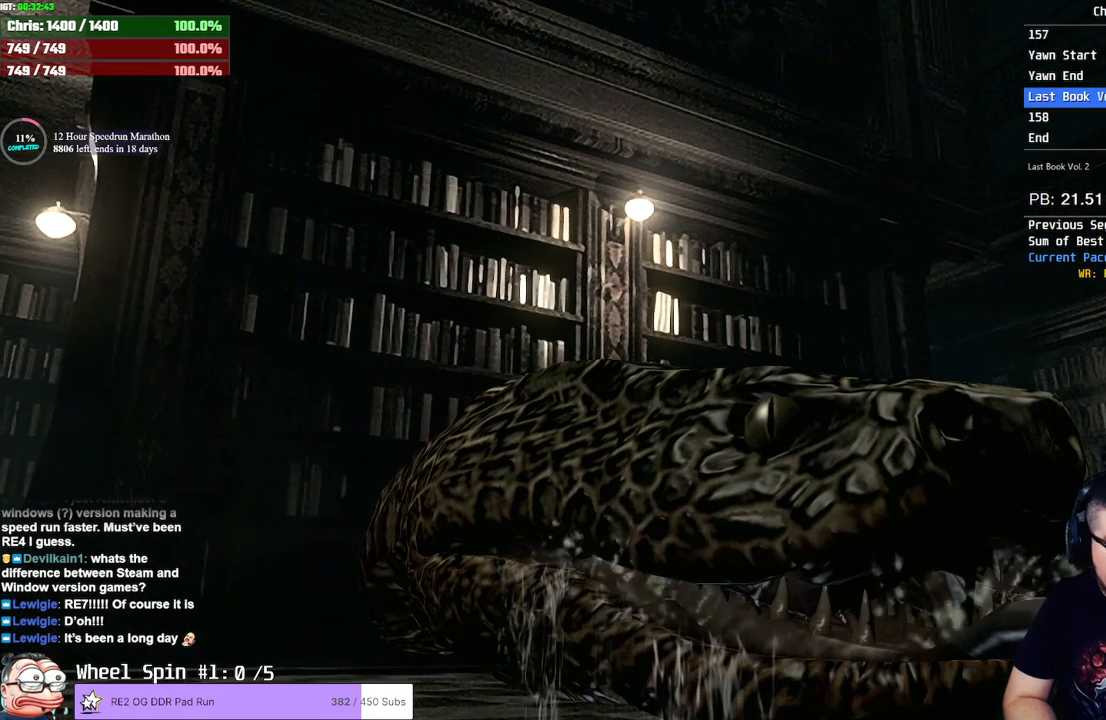
{"buttons": [], "left_stick": "up-left", "right_stick": "center", "events": []}
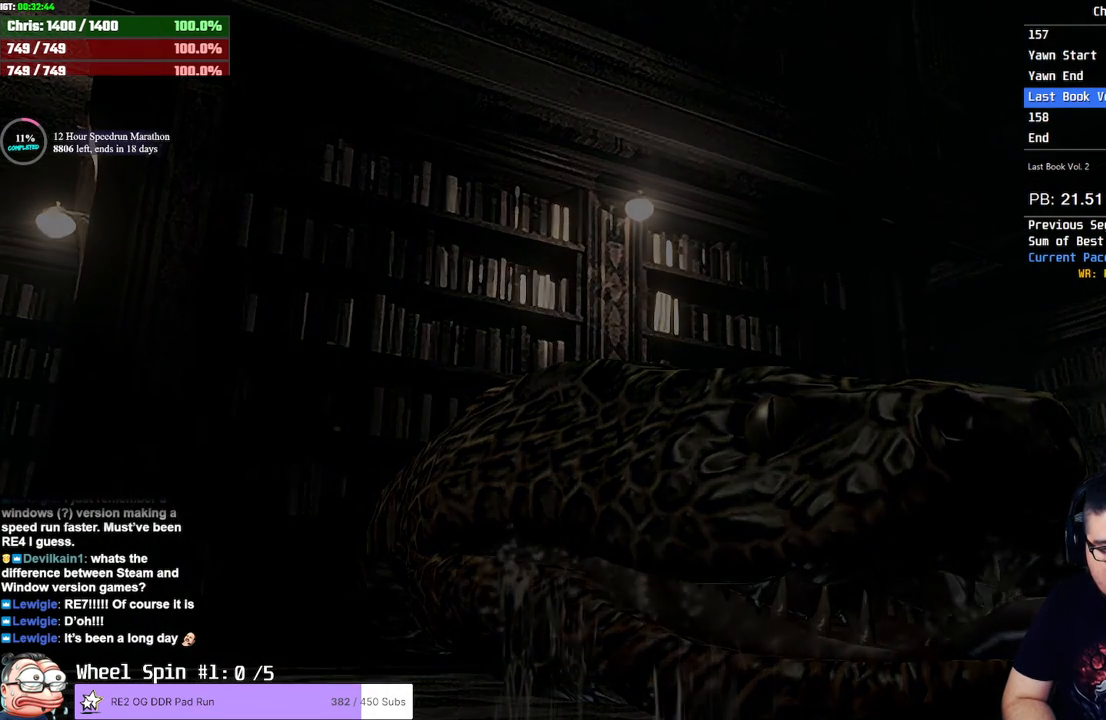
{"buttons": [], "left_stick": "up-left", "right_stick": "center", "events": []}
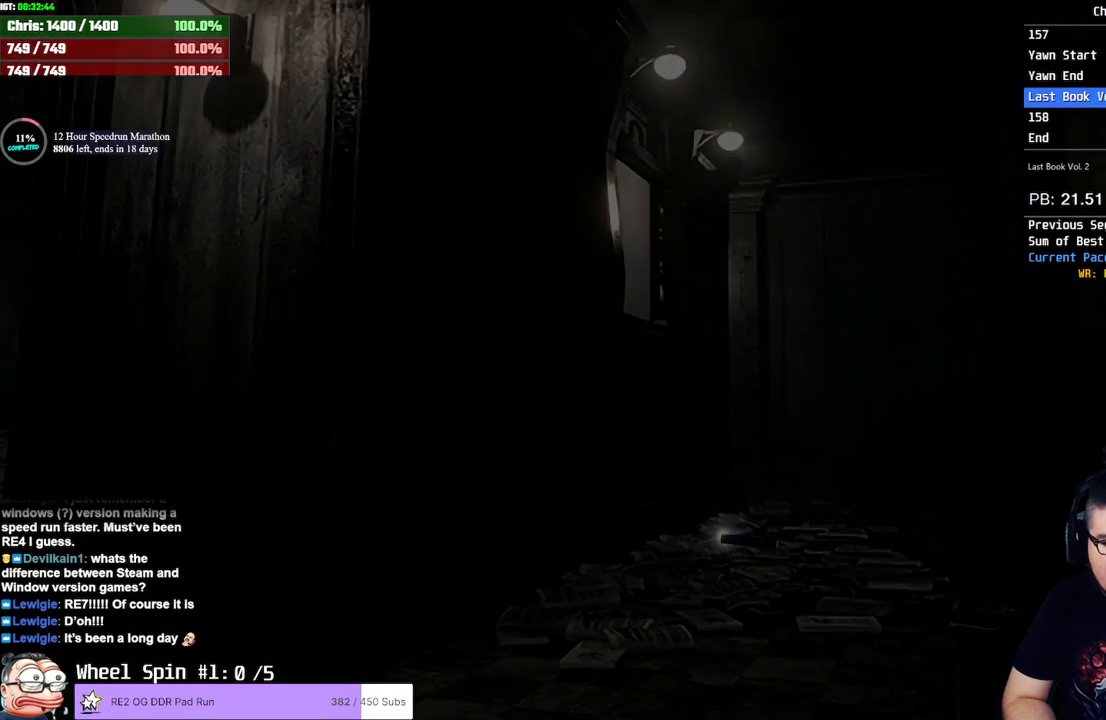
{"buttons": [], "left_stick": "up-left", "right_stick": "center", "events": []}
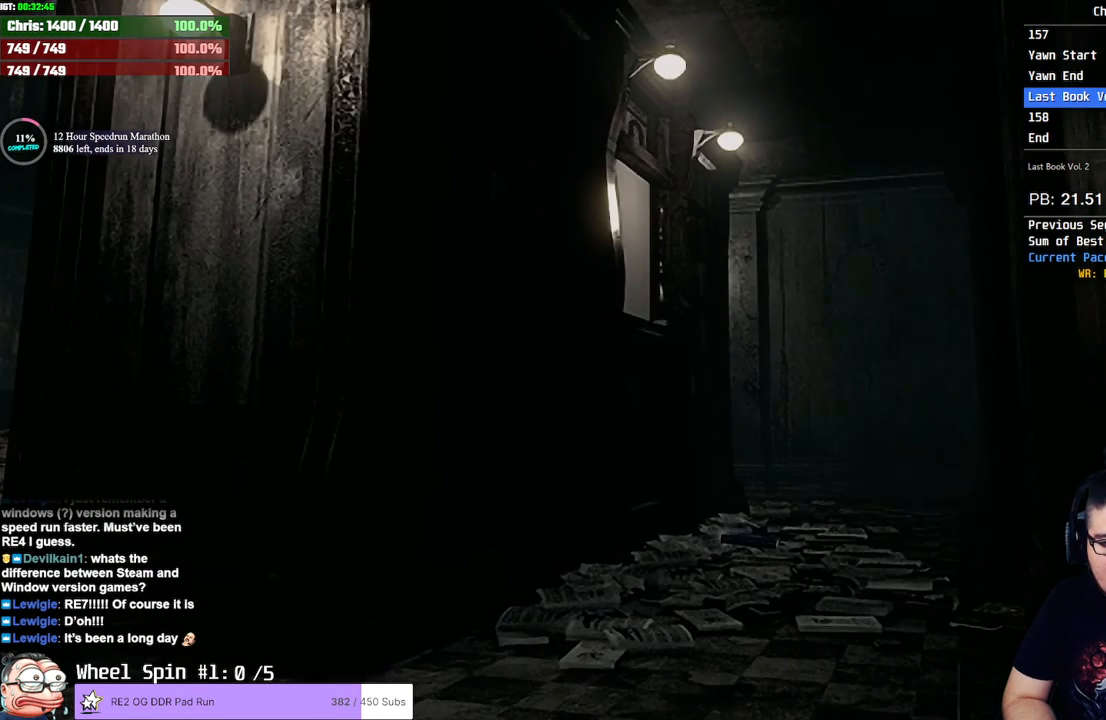
{"buttons": [], "left_stick": "up-left", "right_stick": "center", "events": []}
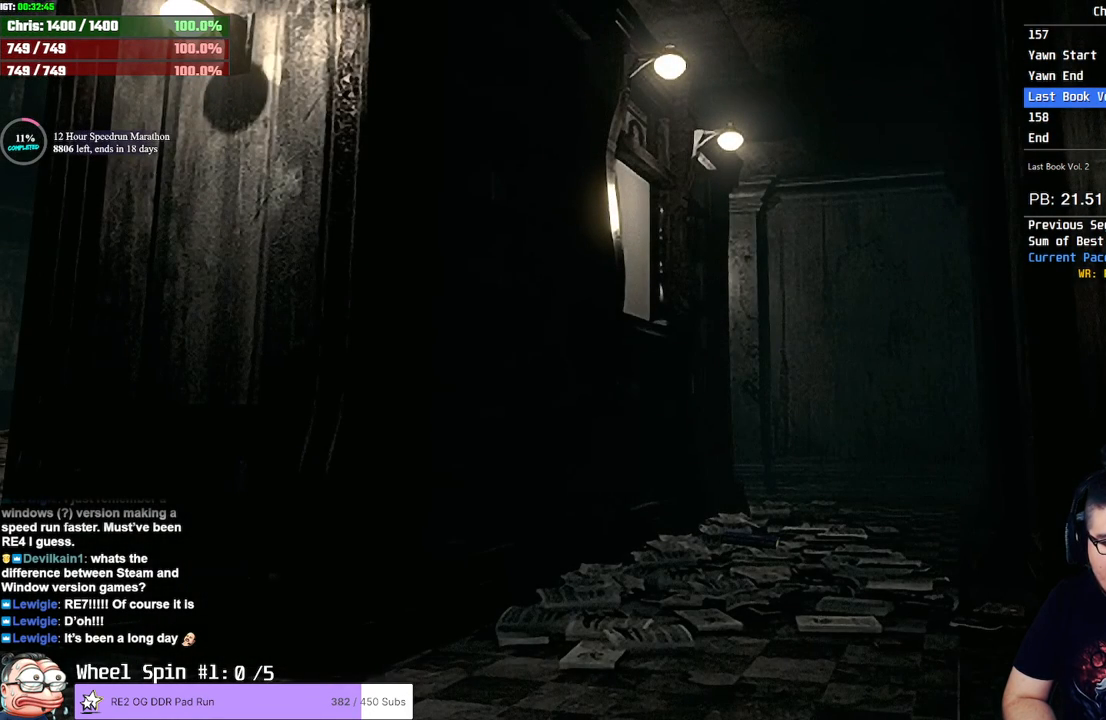
{"buttons": [], "left_stick": "up-left", "right_stick": "center", "events": []}
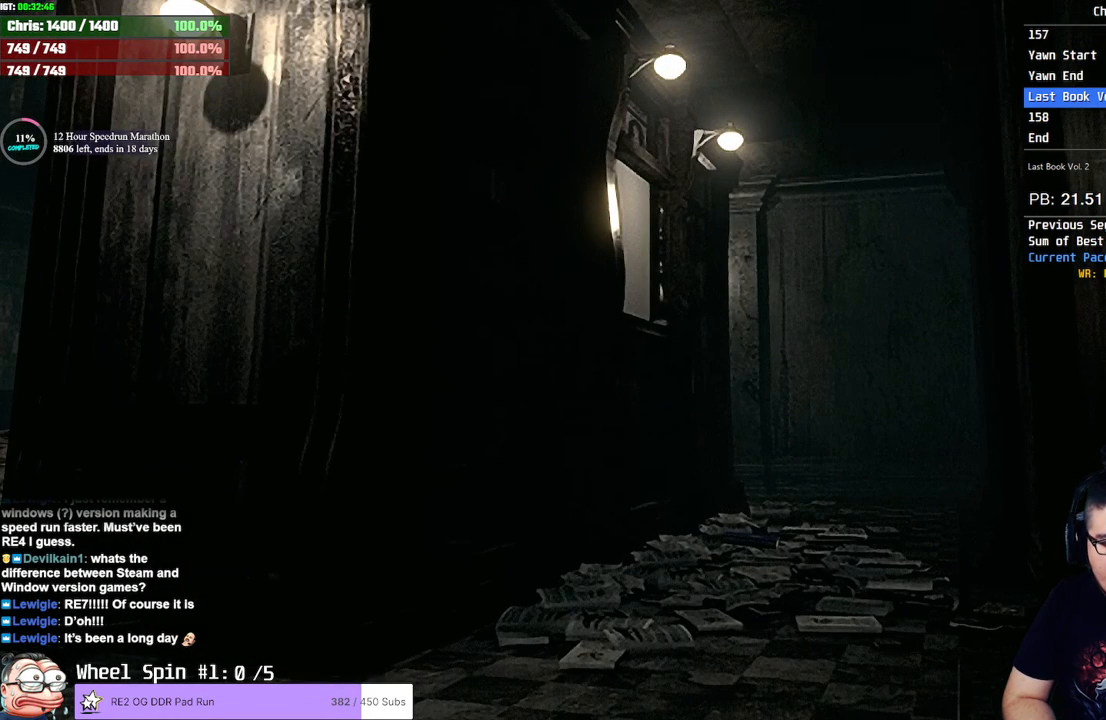
{"buttons": [], "left_stick": "up-left", "right_stick": "center", "events": []}
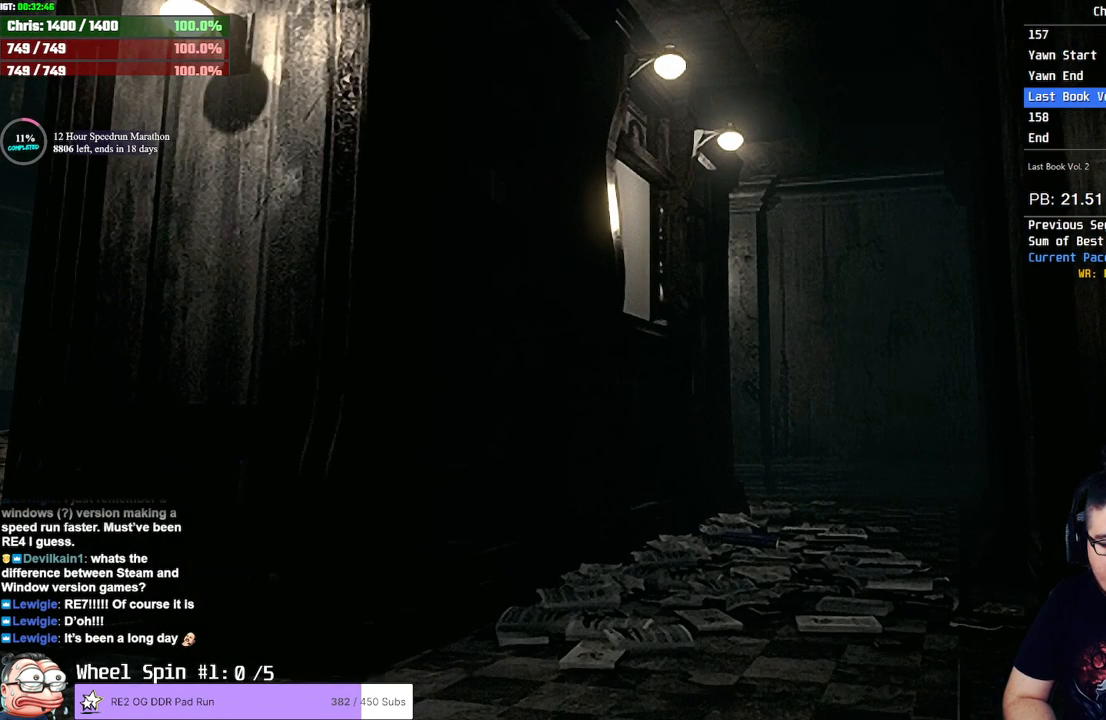
{"buttons": [], "left_stick": "up-left", "right_stick": "center", "events": []}
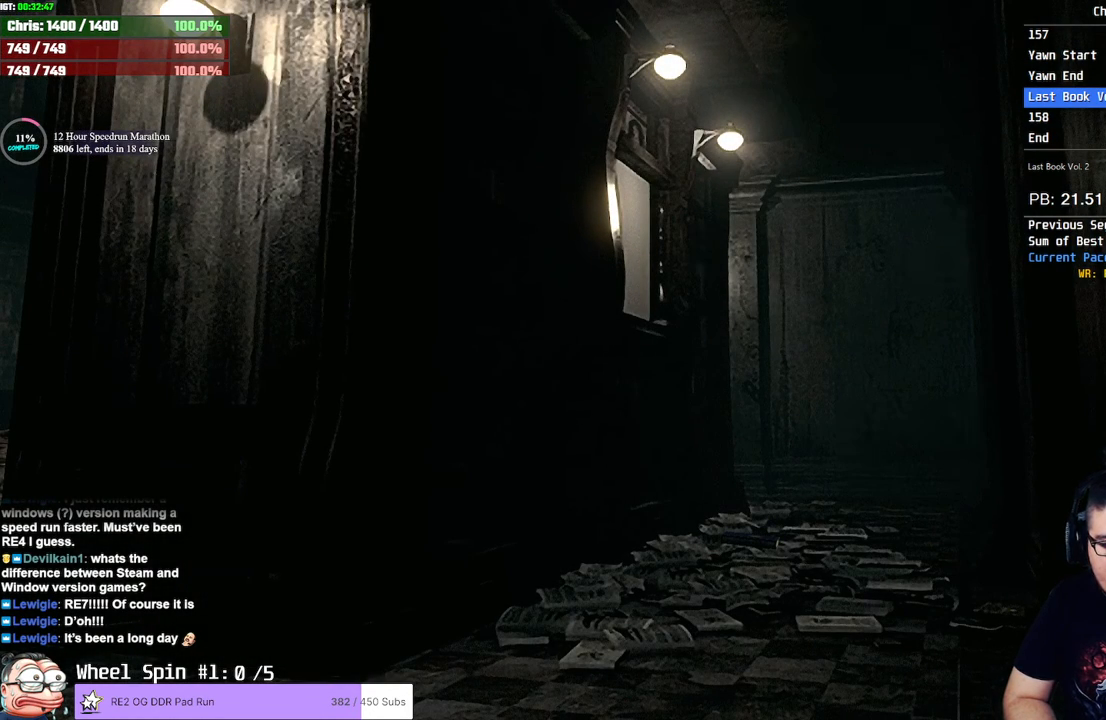
{"buttons": [], "left_stick": "up-left", "right_stick": "center", "events": []}
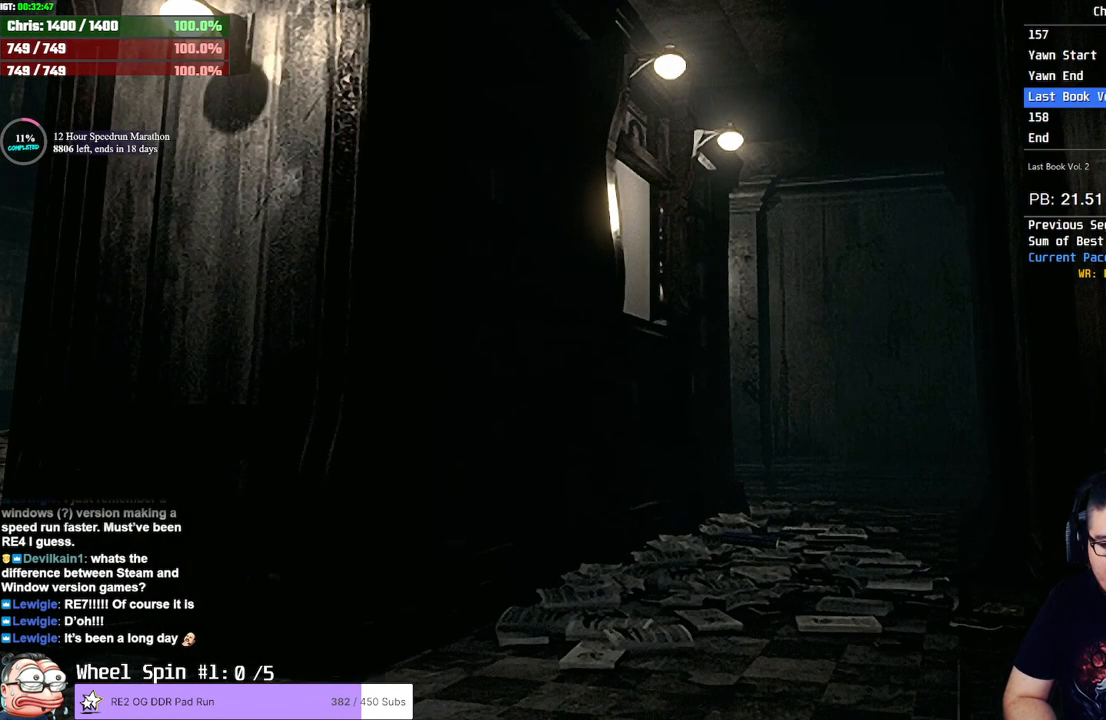
{"buttons": [], "left_stick": "up-left", "right_stick": "center", "events": []}
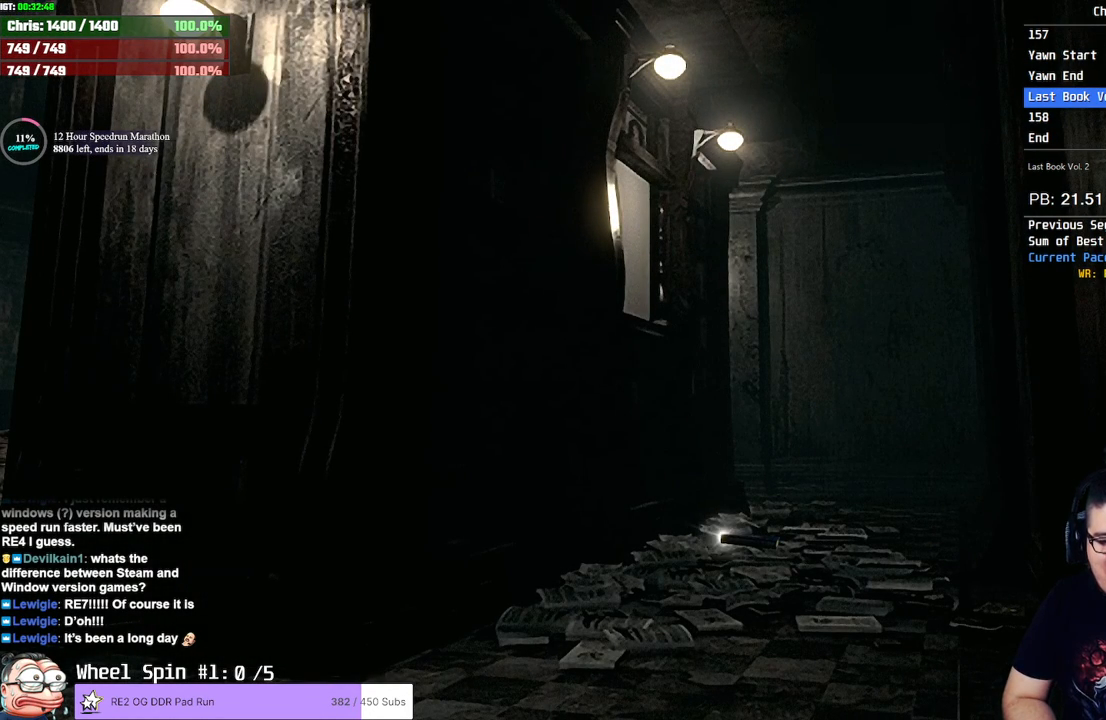
{"buttons": [], "left_stick": "up-left", "right_stick": "center", "events": []}
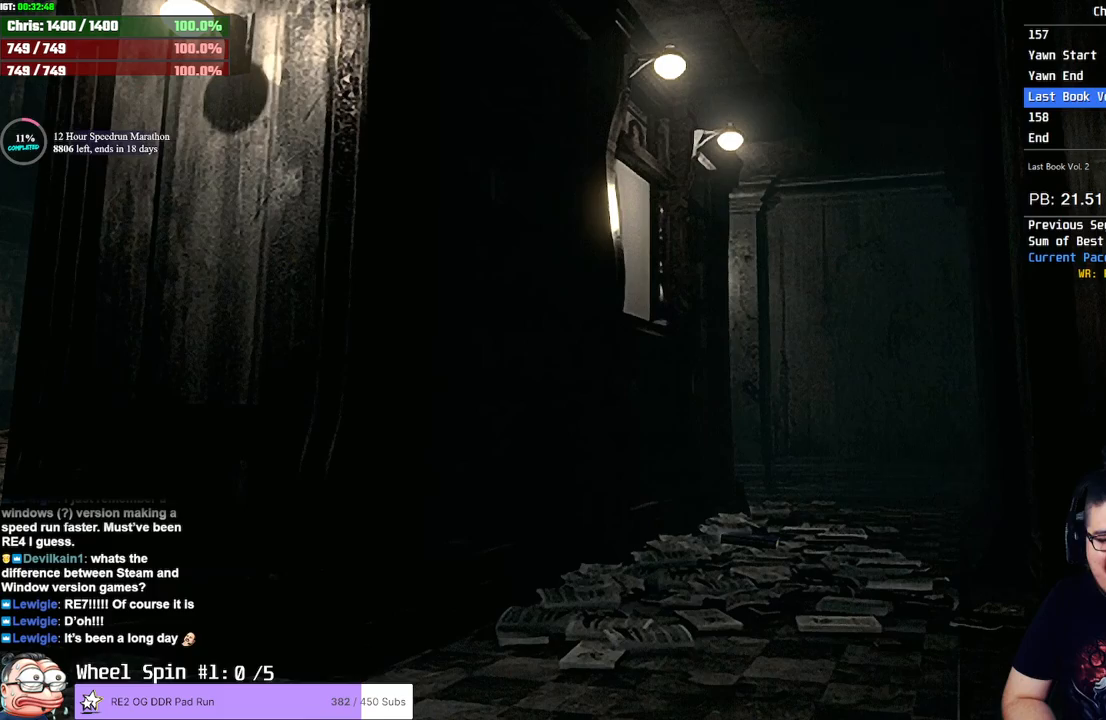
{"buttons": [], "left_stick": "up-left", "right_stick": "center", "events": []}
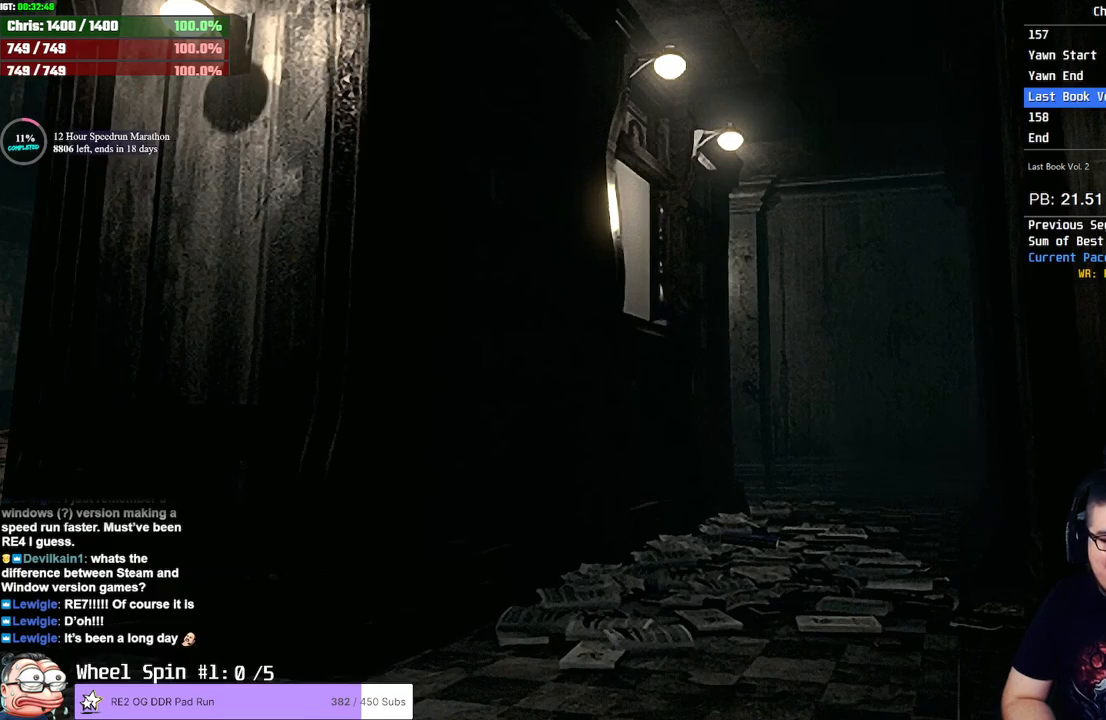
{"buttons": [], "left_stick": "up-left", "right_stick": "center", "events": []}
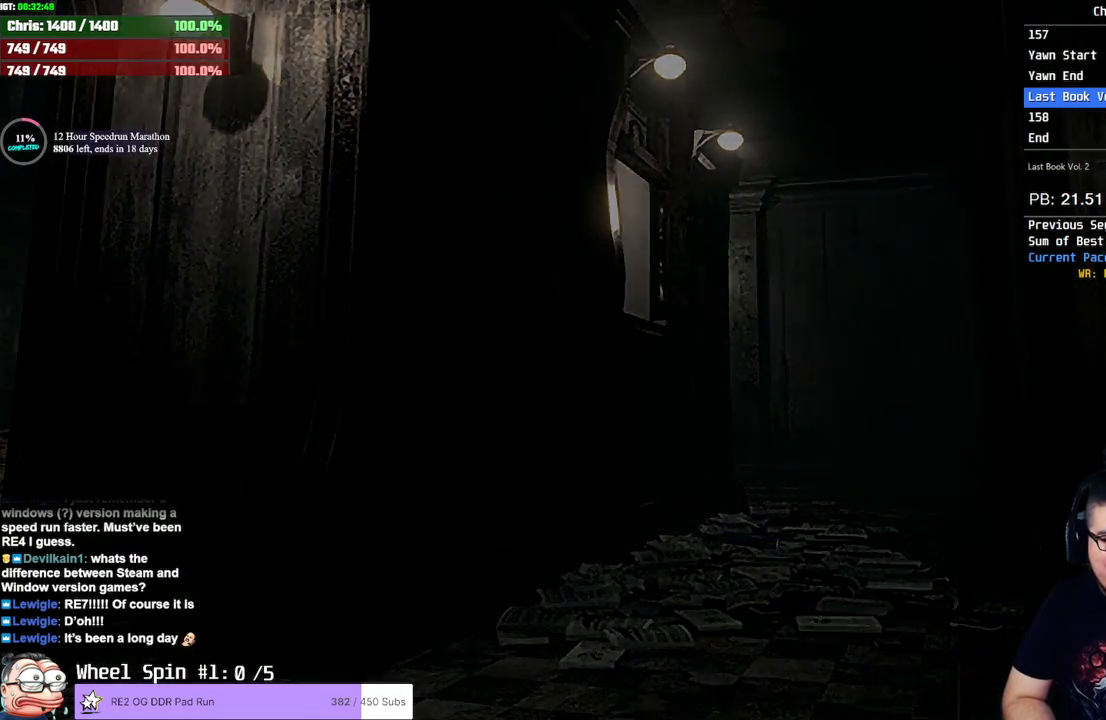
{"buttons": ["TRIANGLE"], "left_stick": "up-left", "right_stick": "center", "events": [[500, "TRIANGLE", "down"]]}
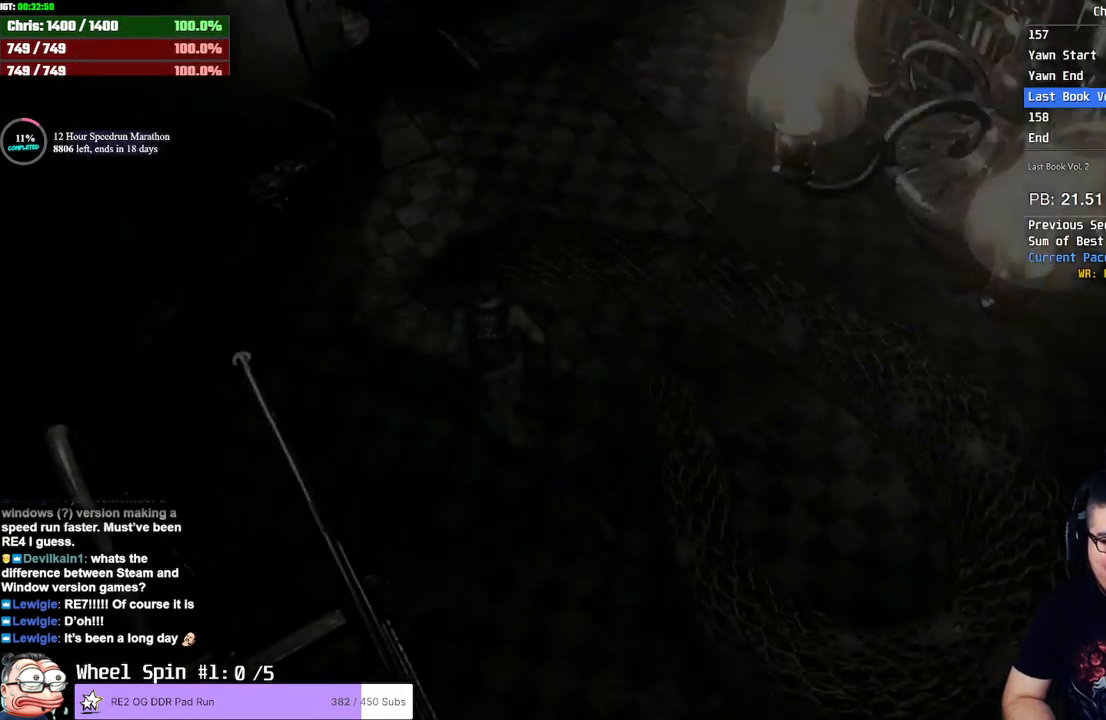
{"buttons": ["CROSS"], "left_stick": "center", "right_stick": "center", "events": [[50, "left_stick", "center"], [83, "TRIANGLE", "up"], [400, "DPAD_RIGHT", "down"], [483, "CROSS", "down"], [500, "DPAD_RIGHT", "up"]]}
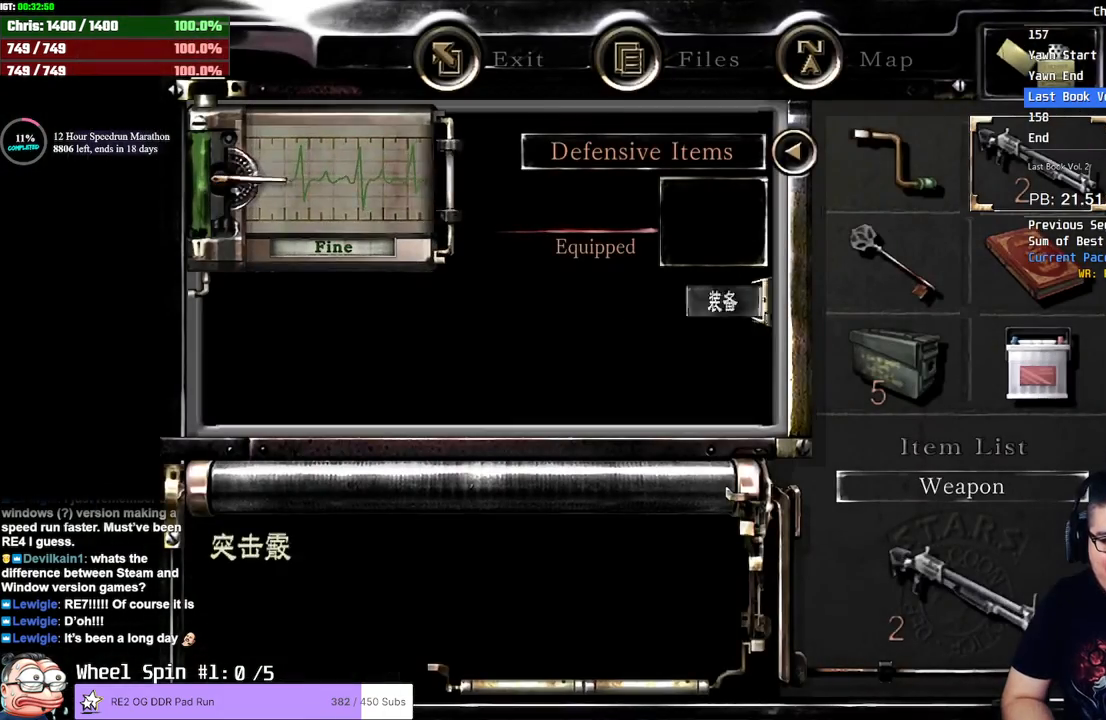
{"buttons": [], "left_stick": "center", "right_stick": "center", "events": [[100, "CROSS", "up"], [283, "CROSS", "down"], [433, "CROSS", "up"]]}
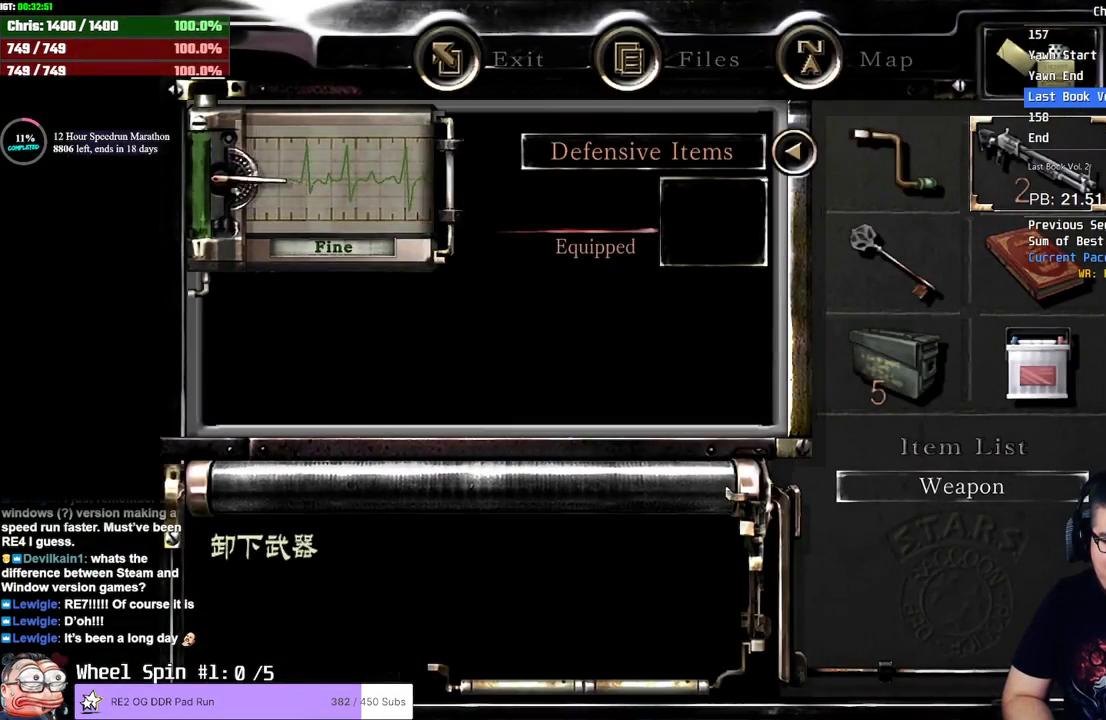
{"buttons": [], "left_stick": "center", "right_stick": "center", "events": [[100, "CROSS", "down"], [200, "CROSS", "up"], [350, "DPAD_UP", "down"], [450, "DPAD_UP", "up"]]}
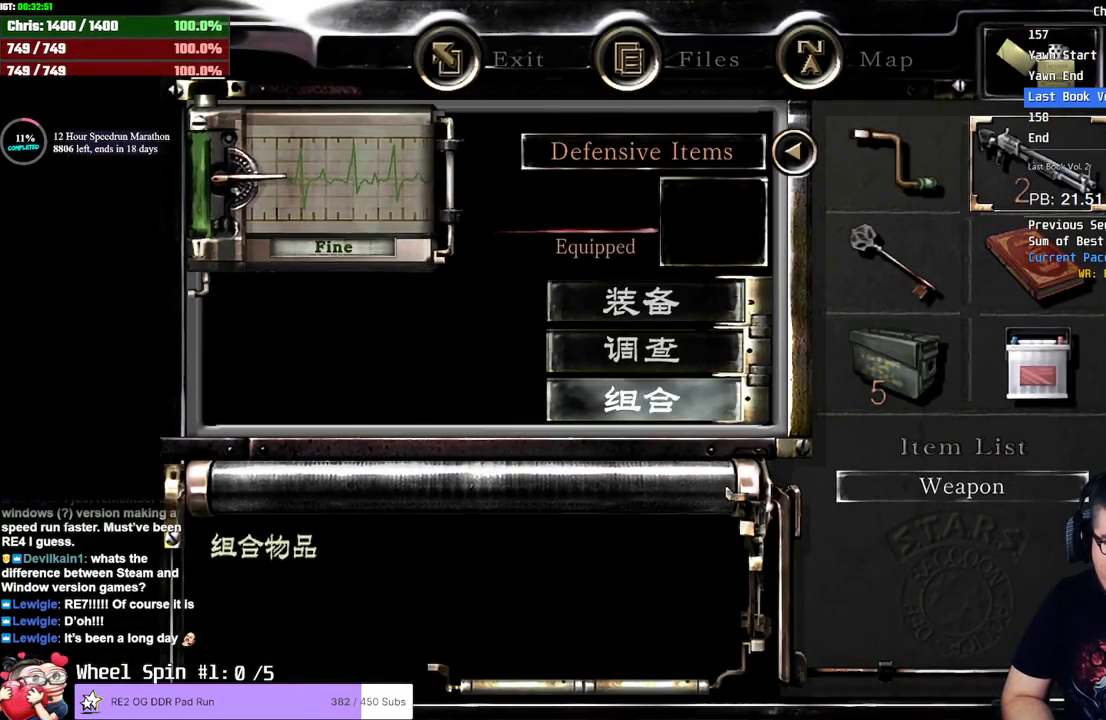
{"buttons": ["DPAD_LEFT"], "left_stick": "center", "right_stick": "center", "events": [[17, "CROSS", "down"], [133, "CROSS", "up"], [233, "DPAD_DOWN", "down"], [283, "DPAD_DOWN", "up"], [383, "DPAD_DOWN", "down"], [433, "DPAD_DOWN", "up"], [500, "DPAD_LEFT", "down"]]}
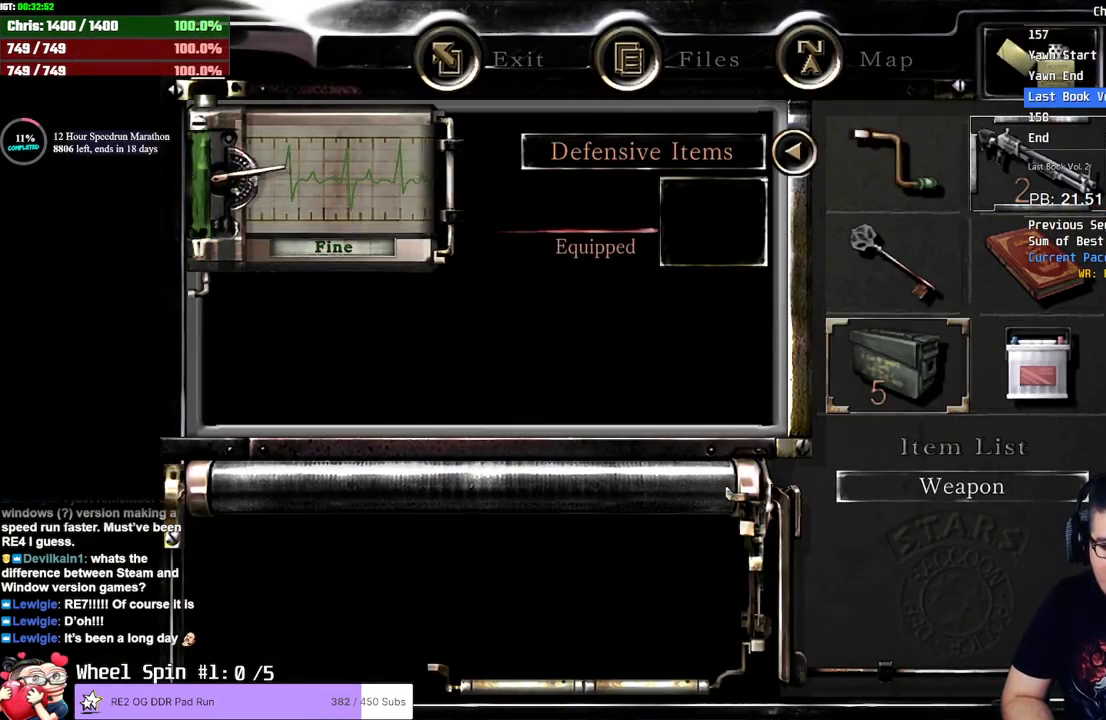
{"buttons": ["SQUARE", "DPAD_UP", "DPAD_LEFT"], "left_stick": "center", "right_stick": "center", "events": [[83, "CROSS", "down"], [100, "DPAD_LEFT", "up"], [200, "CROSS", "up"], [283, "TRIANGLE", "down"], [400, "TRIANGLE", "up"], [467, "DPAD_UP", "down"], [500, "DPAD_LEFT", "down"], [500, "SQUARE", "down"]]}
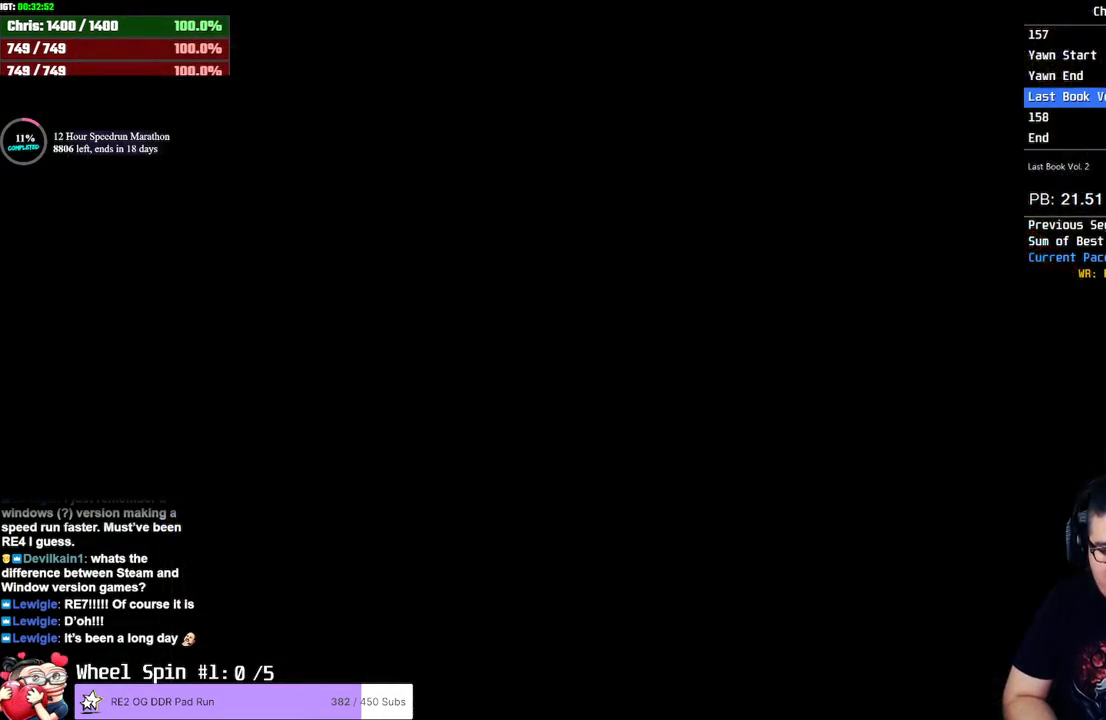
{"buttons": ["SQUARE", "DPAD_UP", "DPAD_RIGHT"], "left_stick": "center", "right_stick": "center", "events": [[167, "DPAD_LEFT", "up"], [283, "DPAD_RIGHT", "down"]]}
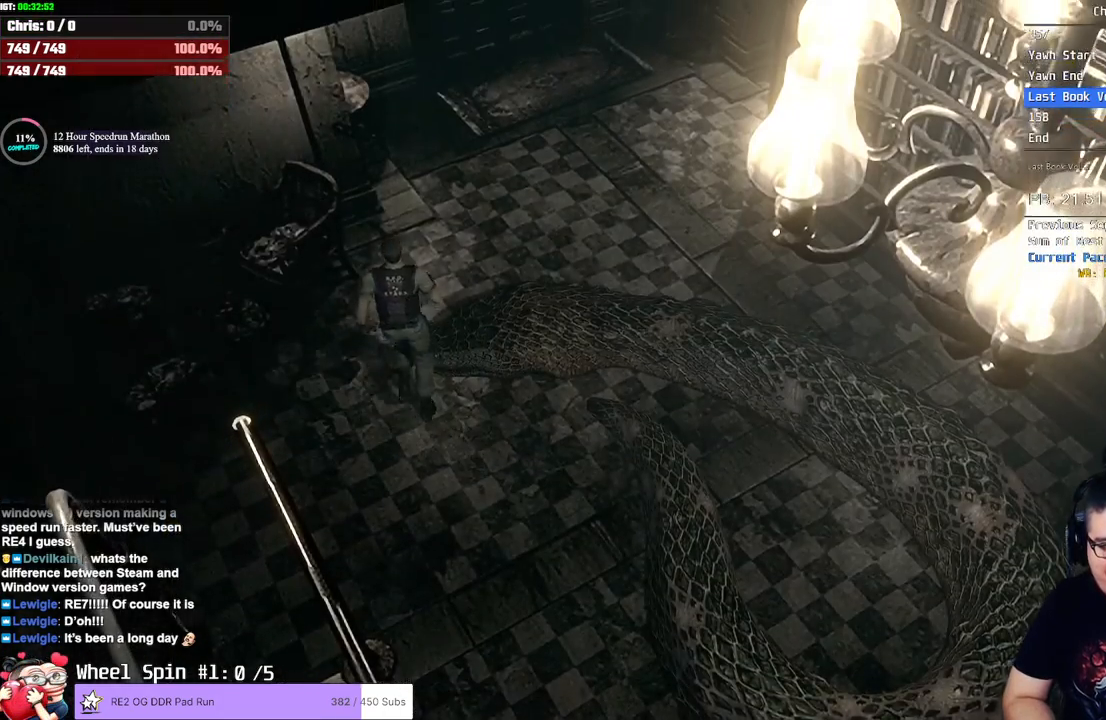
{"buttons": ["SQUARE", "DPAD_UP"], "left_stick": "center", "right_stick": "center", "events": [[267, "DPAD_RIGHT", "up"]]}
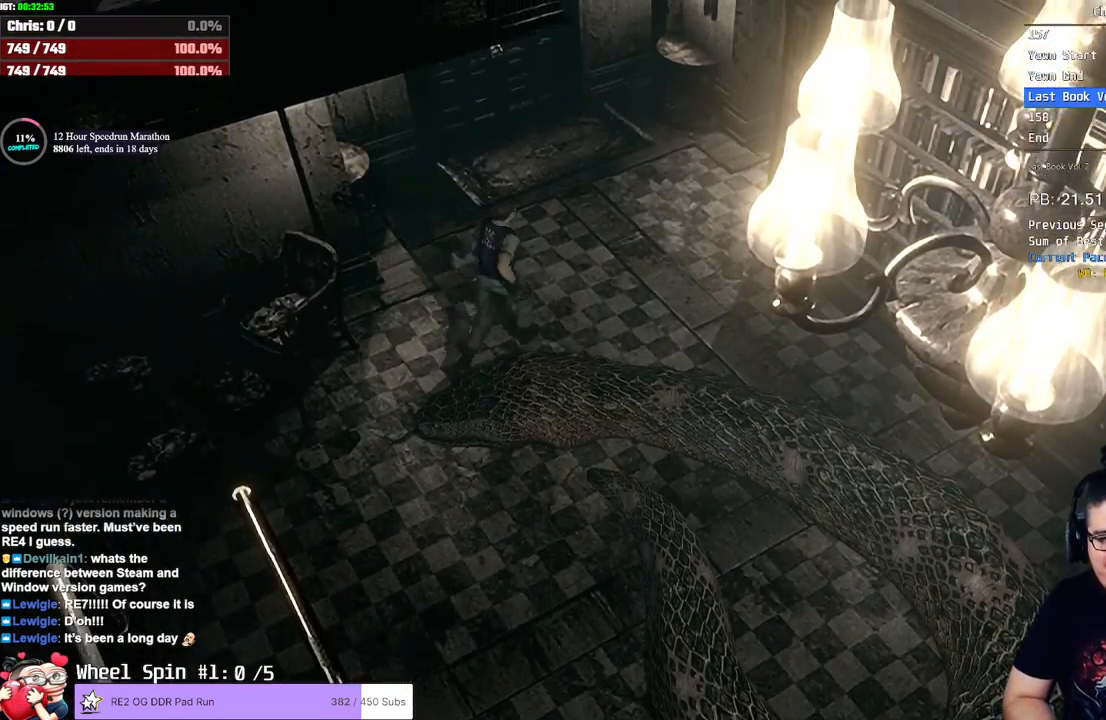
{"buttons": ["SQUARE", "DPAD_UP"], "left_stick": "center", "right_stick": "center", "events": [[267, "DPAD_RIGHT", "down"], [417, "DPAD_RIGHT", "up"]]}
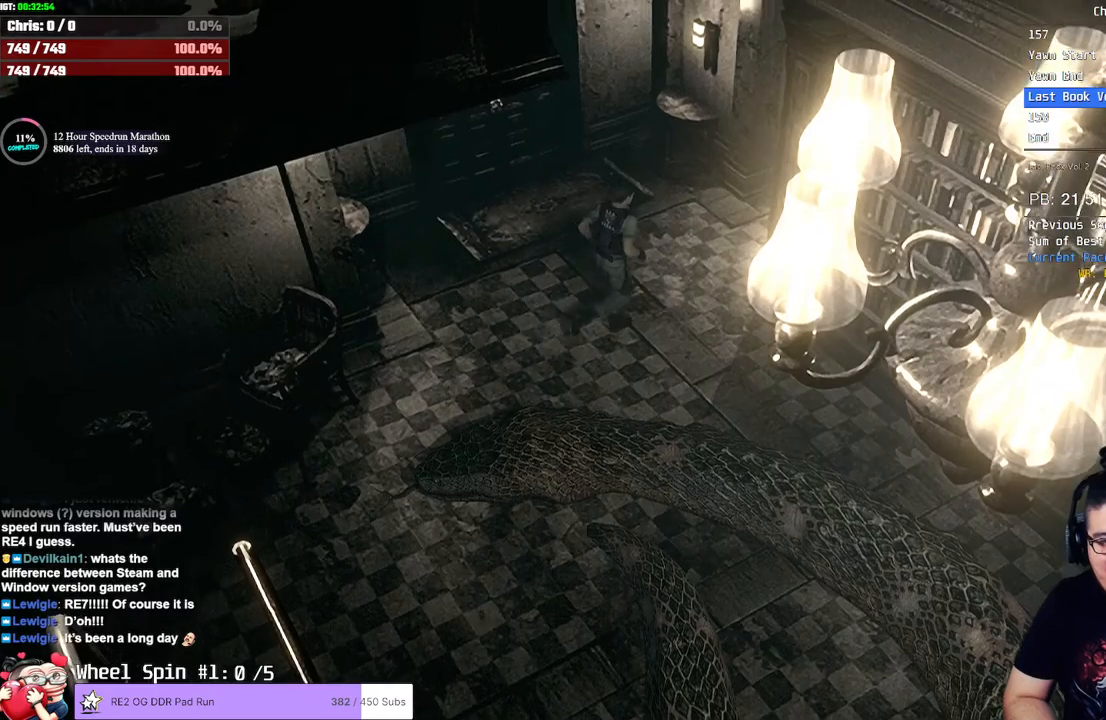
{"buttons": ["SQUARE", "DPAD_UP"], "left_stick": "center", "right_stick": "center", "events": []}
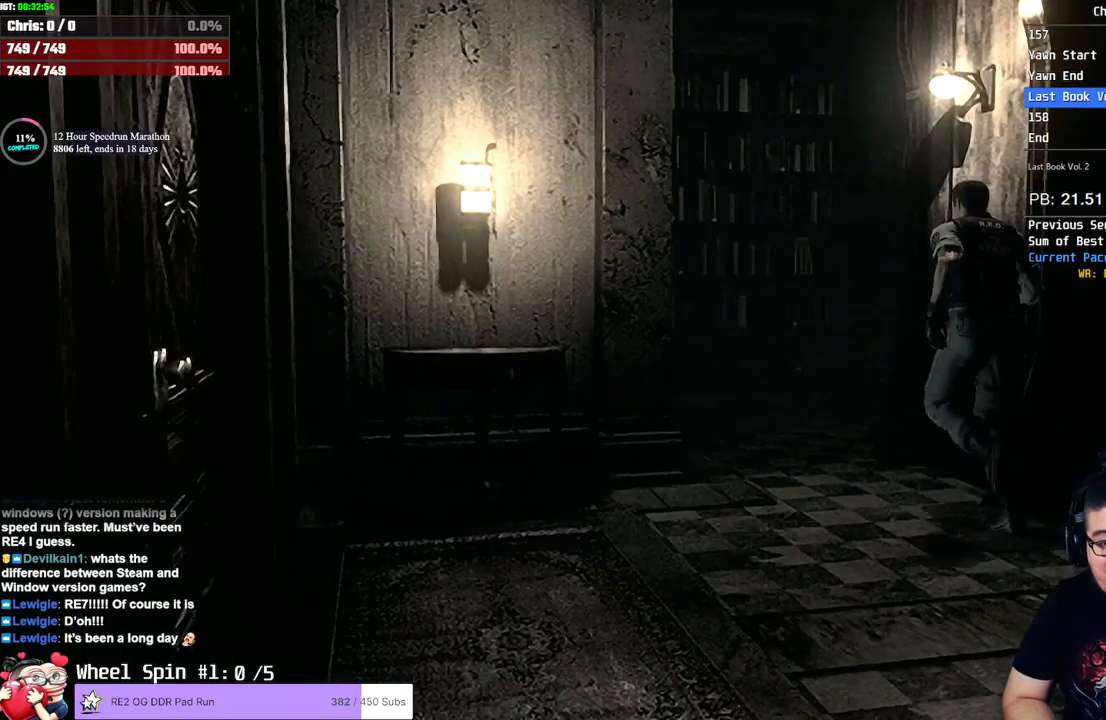
{"buttons": ["SQUARE", "DPAD_UP", "DPAD_RIGHT"], "left_stick": "center", "right_stick": "center", "events": [[483, "DPAD_RIGHT", "down"]]}
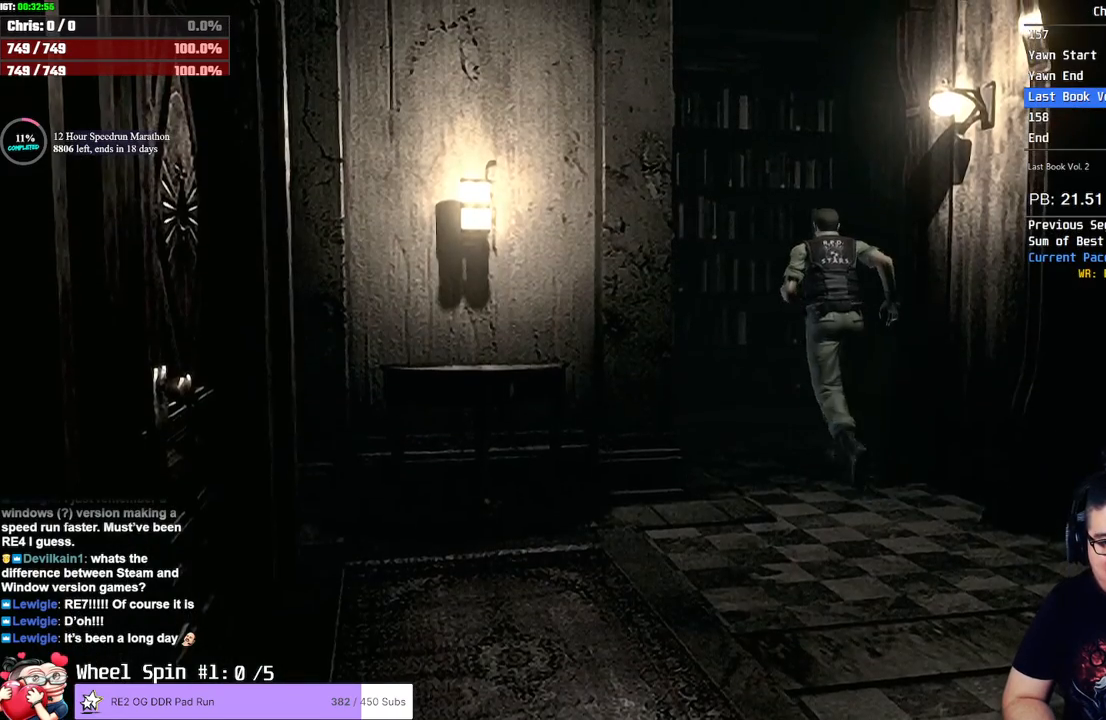
{"buttons": ["SQUARE", "DPAD_UP", "DPAD_RIGHT"], "left_stick": "center", "right_stick": "center", "events": [[100, "DPAD_RIGHT", "up"], [283, "DPAD_RIGHT", "down"]]}
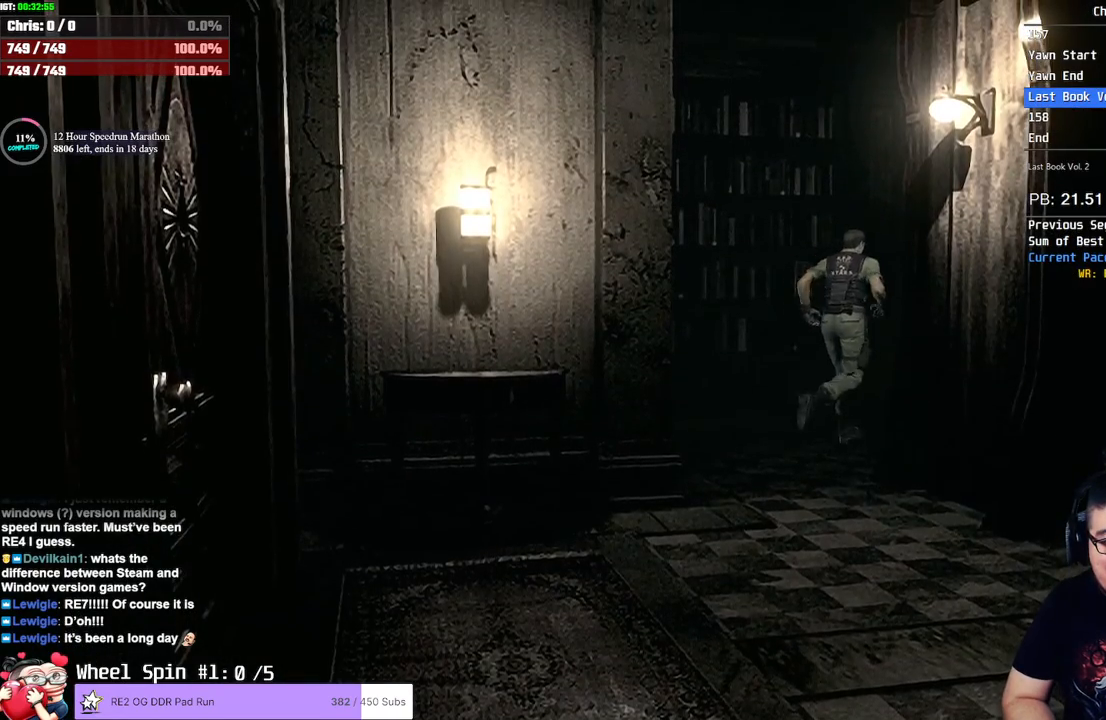
{"buttons": ["SQUARE", "DPAD_UP"], "left_stick": "center", "right_stick": "center", "events": [[233, "DPAD_RIGHT", "up"]]}
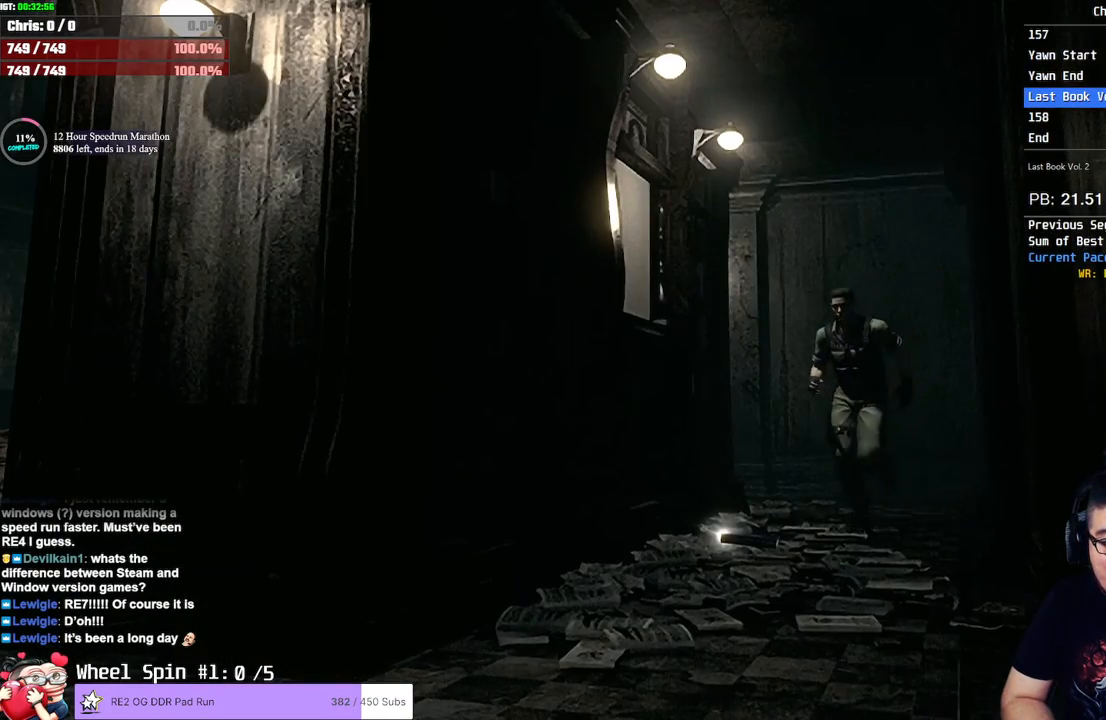
{"buttons": ["CROSS", "SQUARE", "DPAD_UP"], "left_stick": "center", "right_stick": "center", "events": [[33, "CROSS", "down"], [150, "CROSS", "up"], [200, "CROSS", "down"], [200, "DPAD_RIGHT", "down"], [267, "CROSS", "up"], [267, "DPAD_RIGHT", "up"], [333, "CROSS", "down"], [400, "CROSS", "up"], [467, "CROSS", "down"]]}
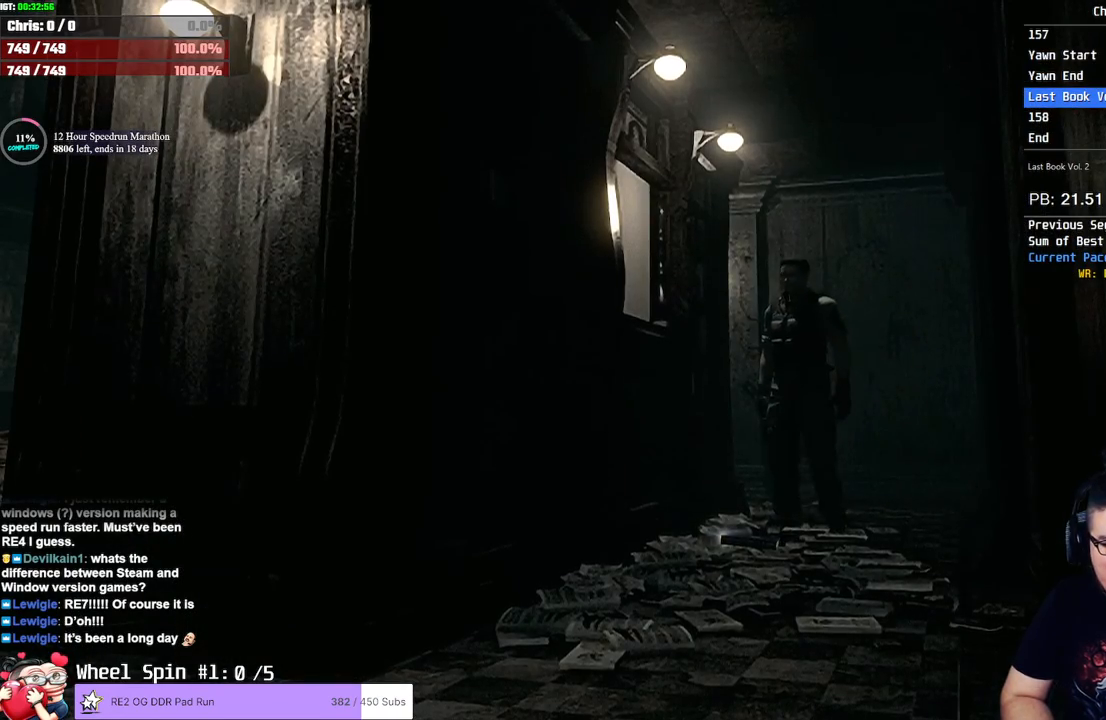
{"buttons": ["CROSS"], "left_stick": "center", "right_stick": "center", "events": [[33, "CROSS", "up"], [50, "DPAD_UP", "up"], [83, "CROSS", "down"], [117, "SQUARE", "up"], [150, "CROSS", "up"], [200, "CROSS", "down"], [233, "CROSS", "up"], [300, "CROSS", "down"], [333, "CROSS", "up"], [400, "CROSS", "down"], [433, "CROSS", "up"], [467, "CROSS", "down"]]}
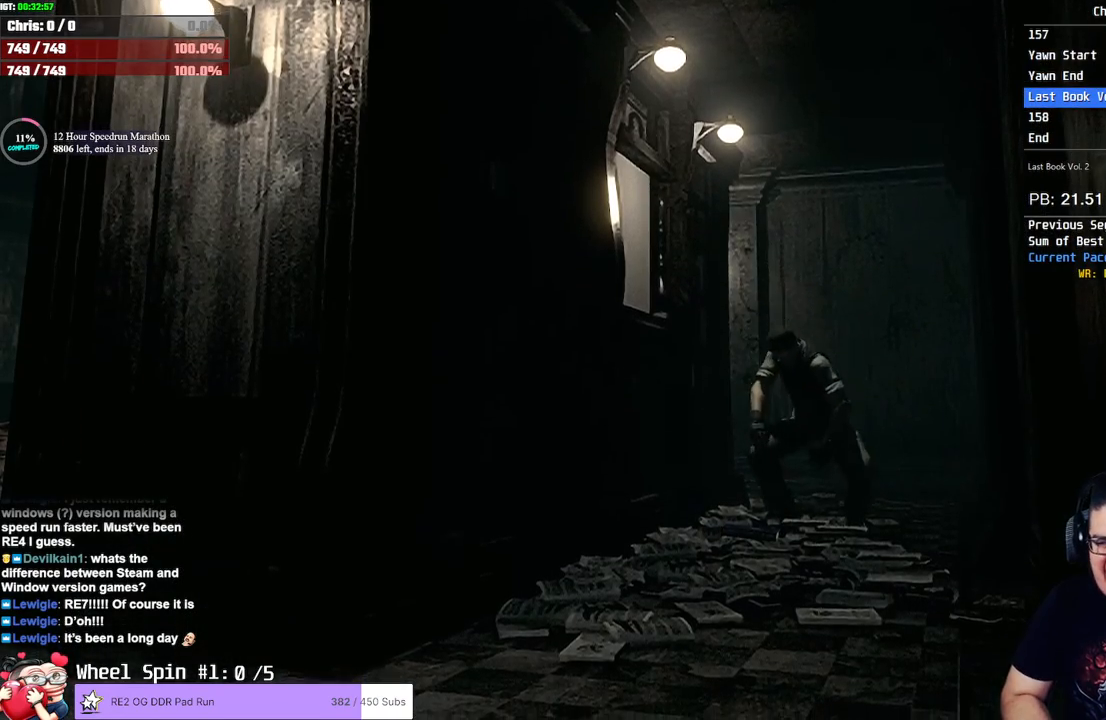
{"buttons": [], "left_stick": "center", "right_stick": "center"}